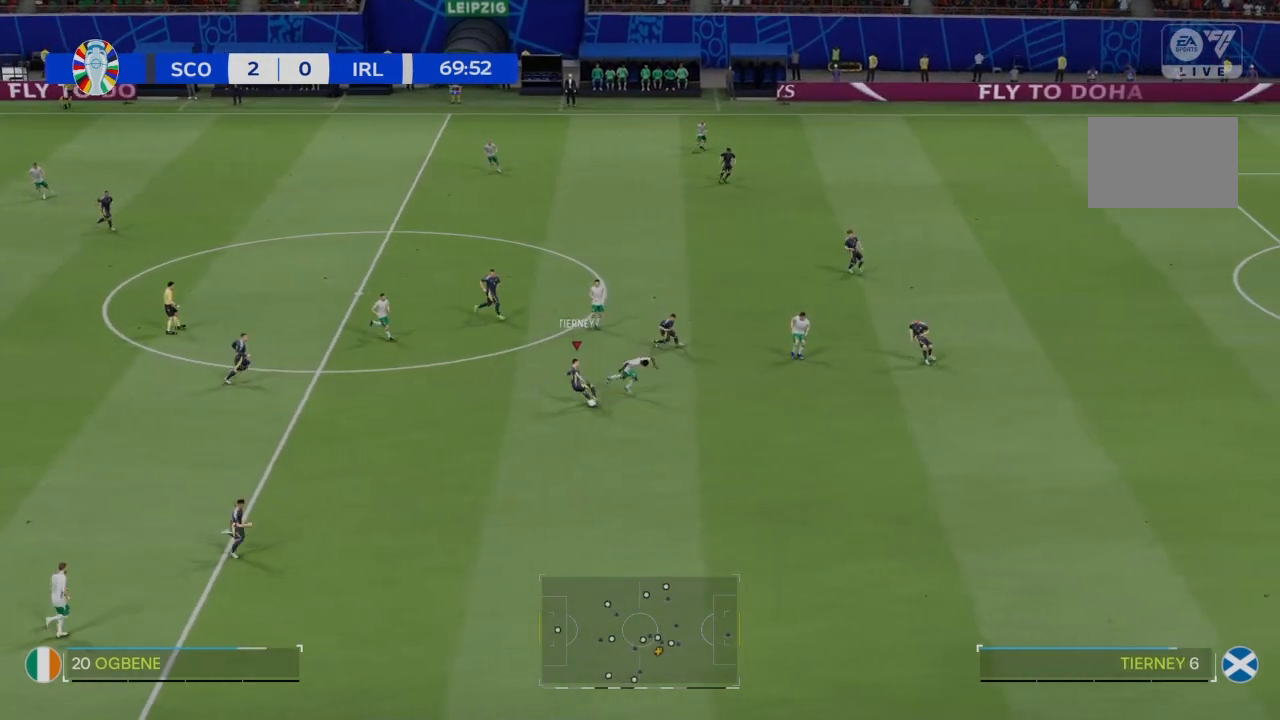
Gameplay with a controller (PlayStation layout); each line is a JSON object with the inputs held at the frame after it. "events" lists button and stick changes between this image and that frame as [ms after this image, input, new state], when the widget could be followed in between. Not read: L3 R3.
{"buttons": ["CROSS"], "left_stick": "left", "right_stick": "center", "events": [[33, "R2", "up"], [500, "CROSS", "down"]]}
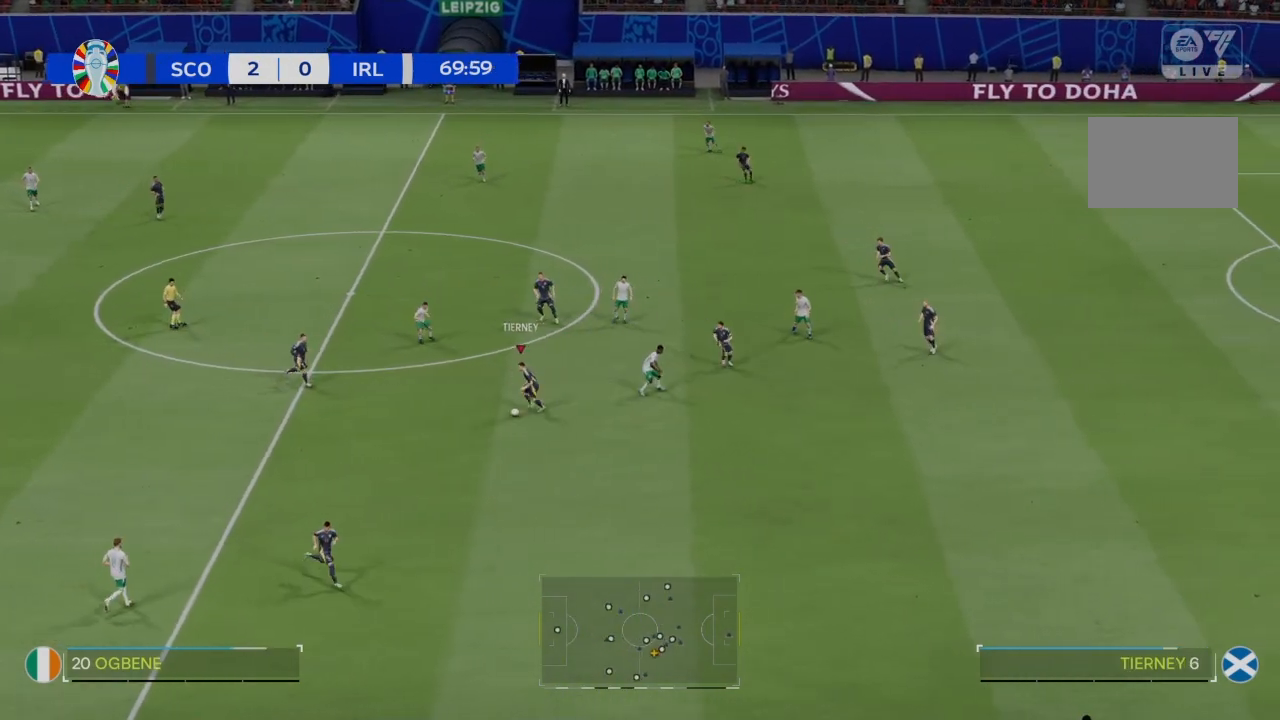
{"buttons": [], "left_stick": "left", "right_stick": "center", "events": [[134, "CROSS", "up"]]}
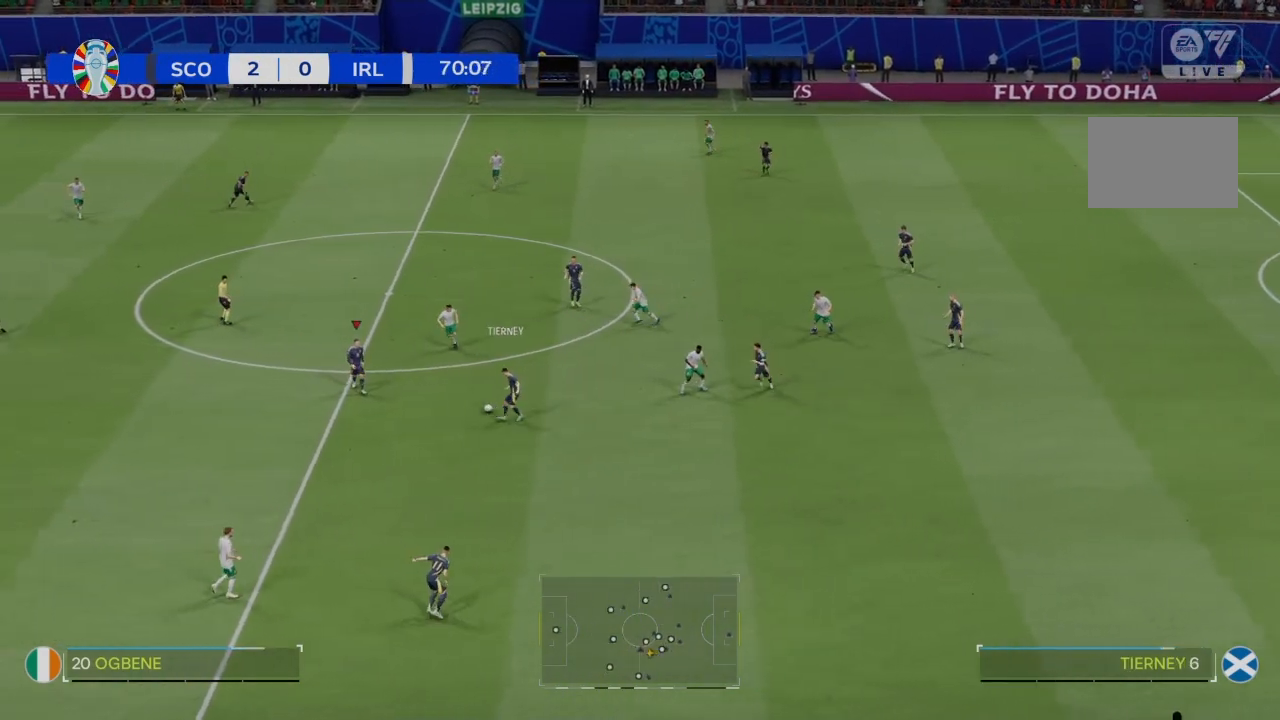
{"buttons": ["R2"], "left_stick": "left", "right_stick": "center", "events": [[500, "R2", "down"]]}
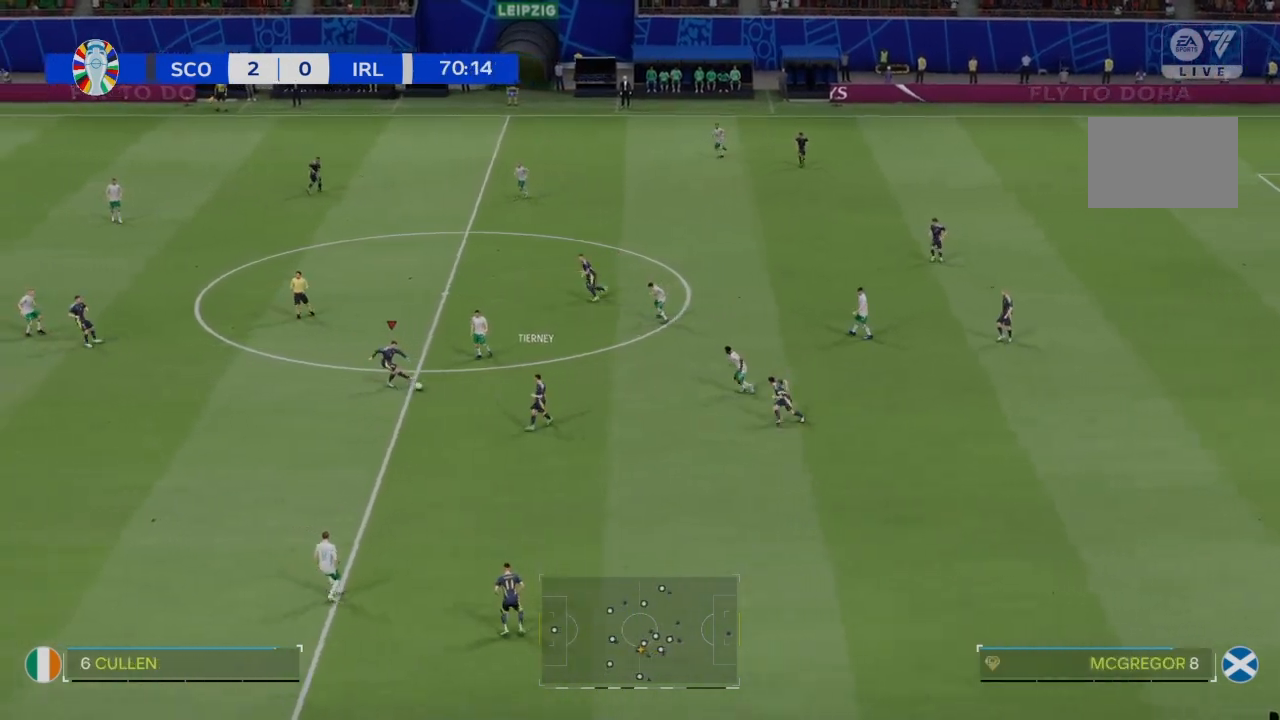
{"buttons": ["R2"], "left_stick": "left", "right_stick": "center", "events": []}
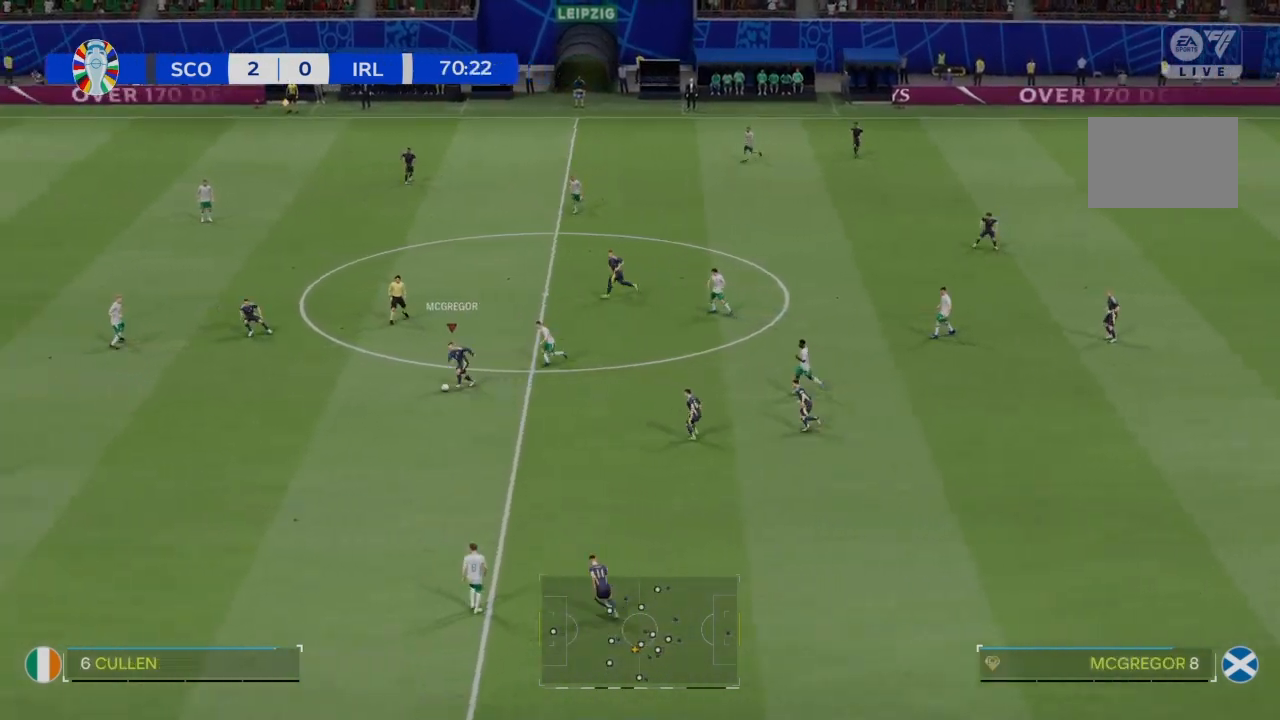
{"buttons": ["R2"], "left_stick": "left", "right_stick": "center", "events": []}
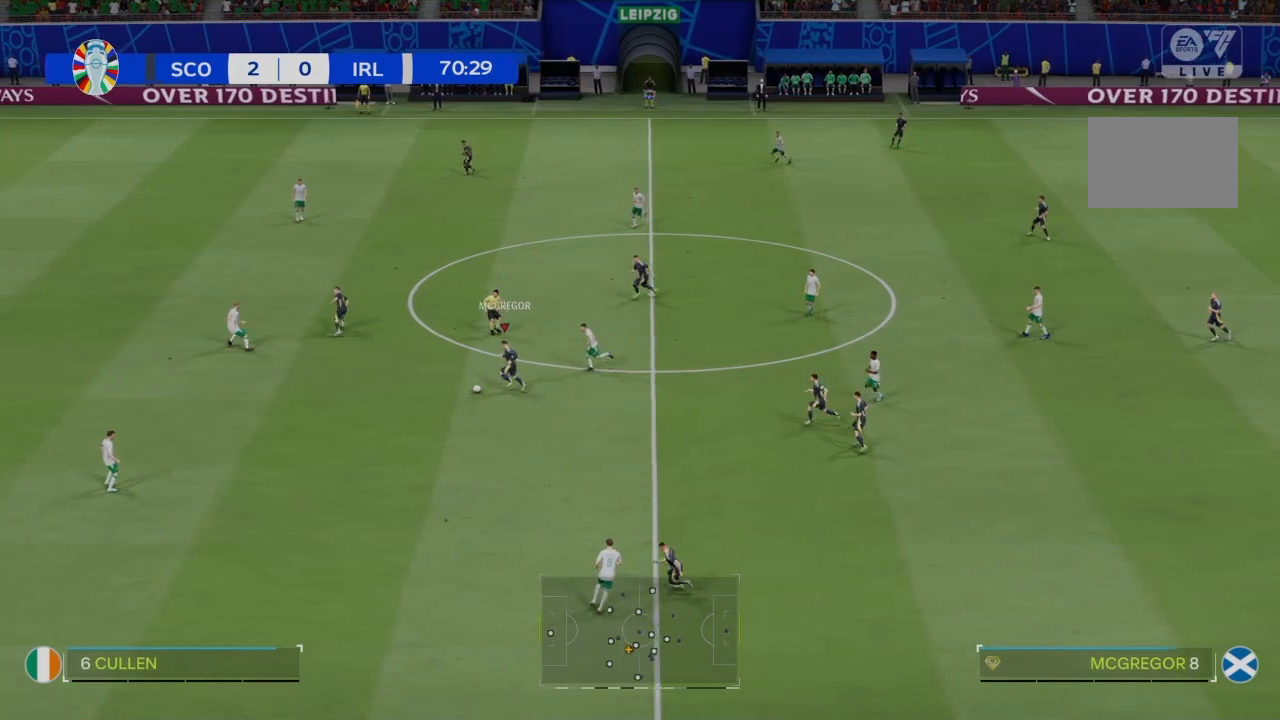
{"buttons": ["R2"], "left_stick": "left", "right_stick": "center", "events": []}
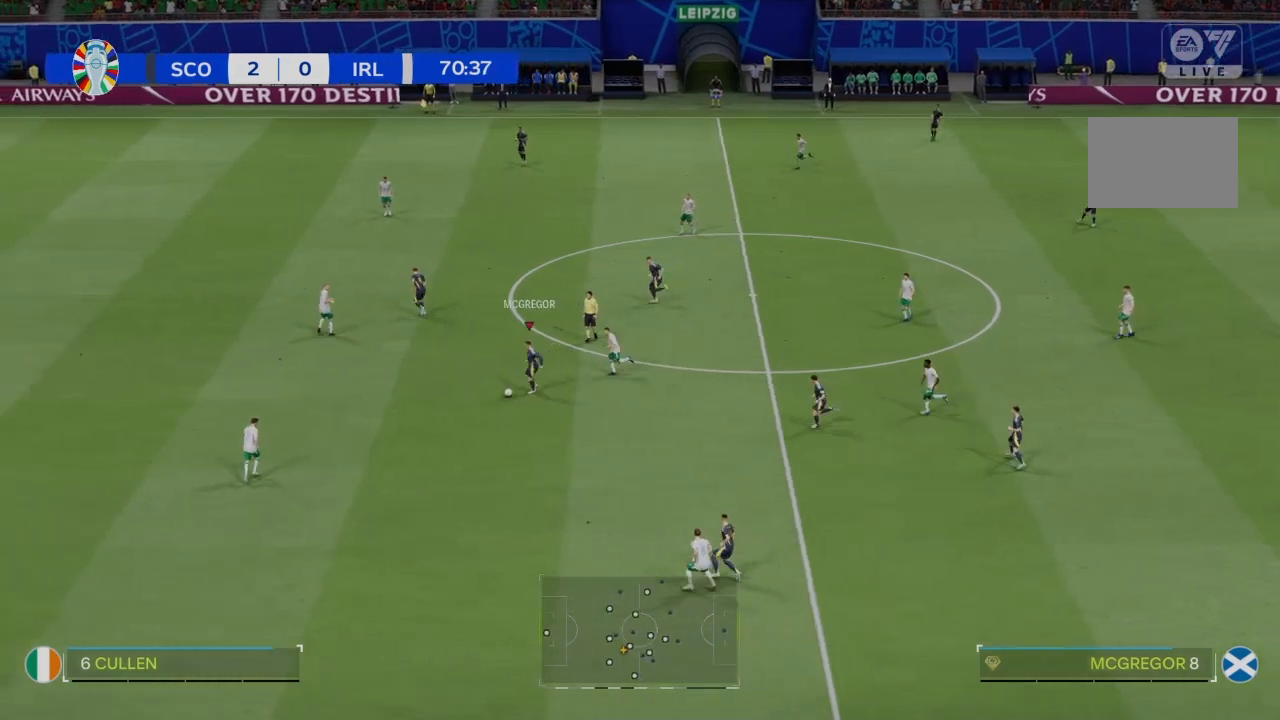
{"buttons": ["R2"], "left_stick": "left", "right_stick": "center", "events": []}
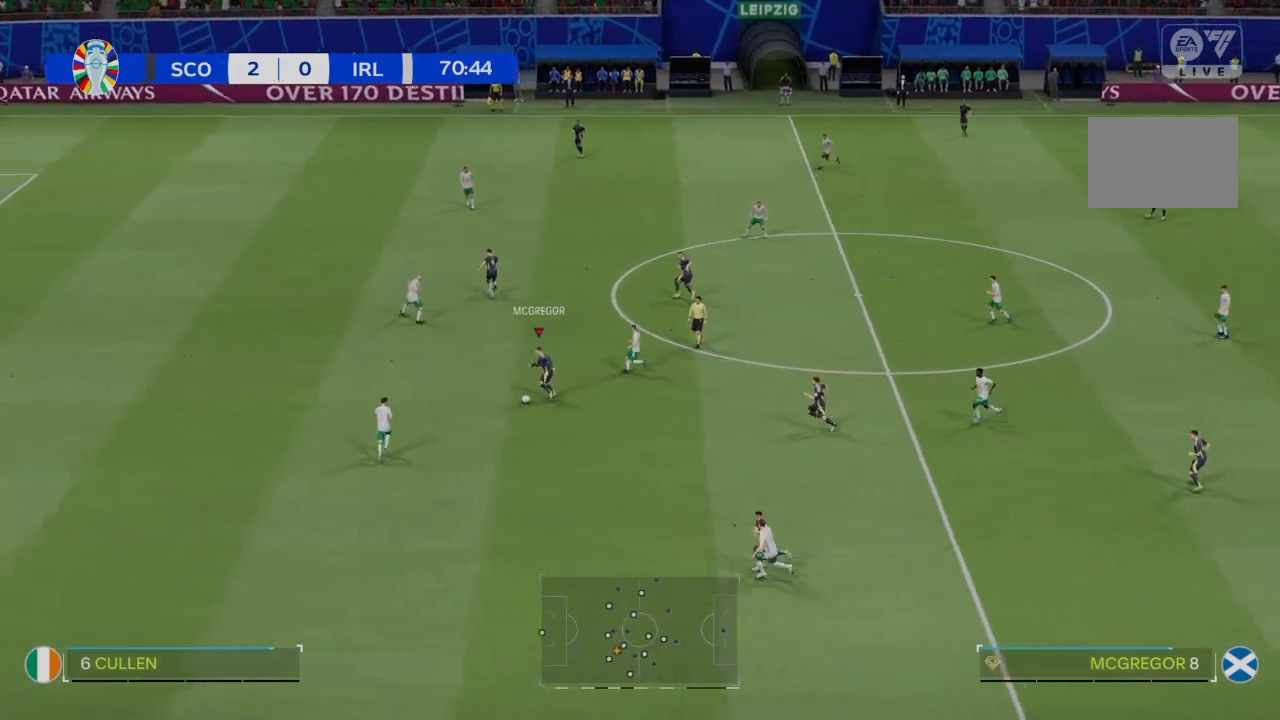
{"buttons": ["R2"], "left_stick": "up-left", "right_stick": "center", "events": [[100, "left_stick", "up-left"]]}
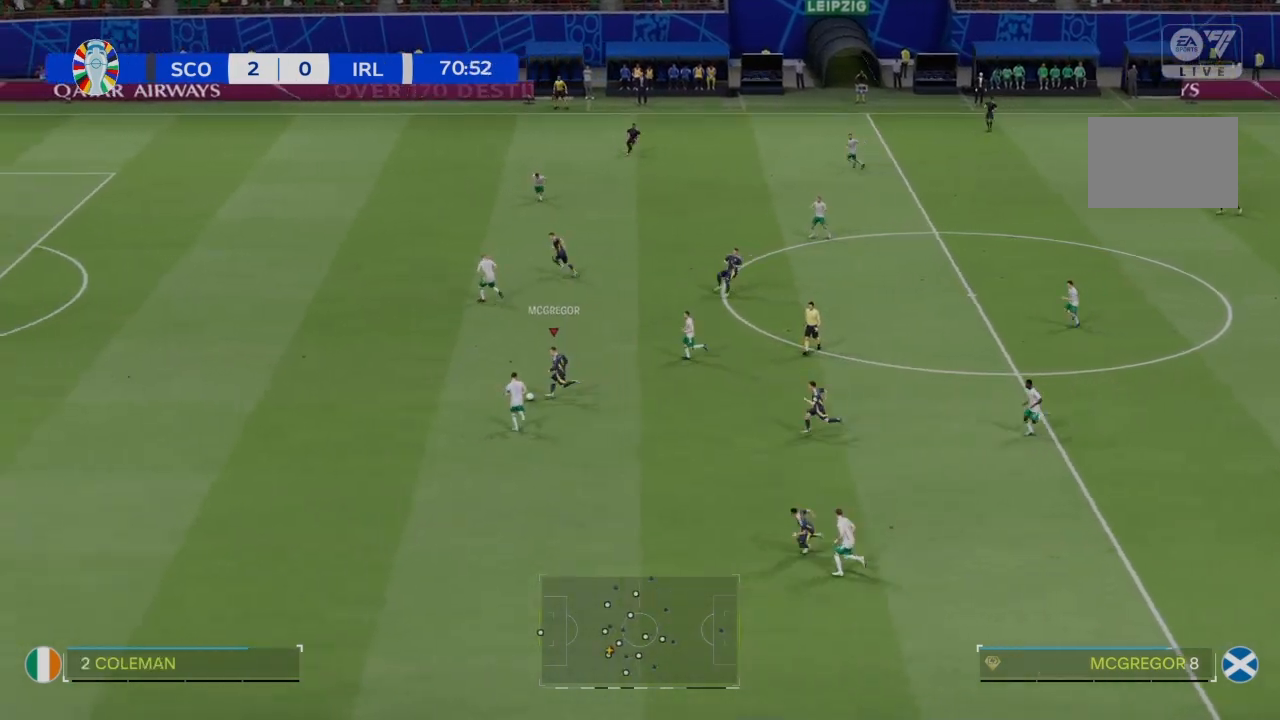
{"buttons": ["R2"], "left_stick": "up-left", "right_stick": "center", "events": []}
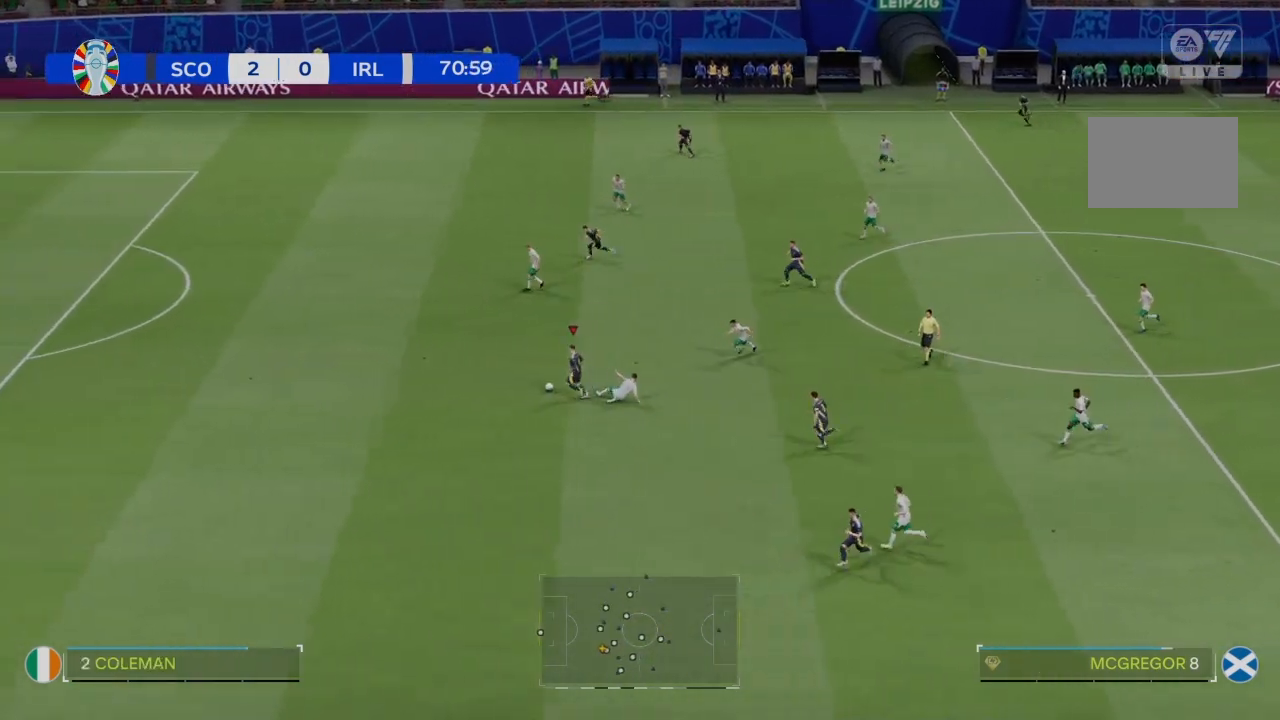
{"buttons": ["R2"], "left_stick": "up-left", "right_stick": "center", "events": []}
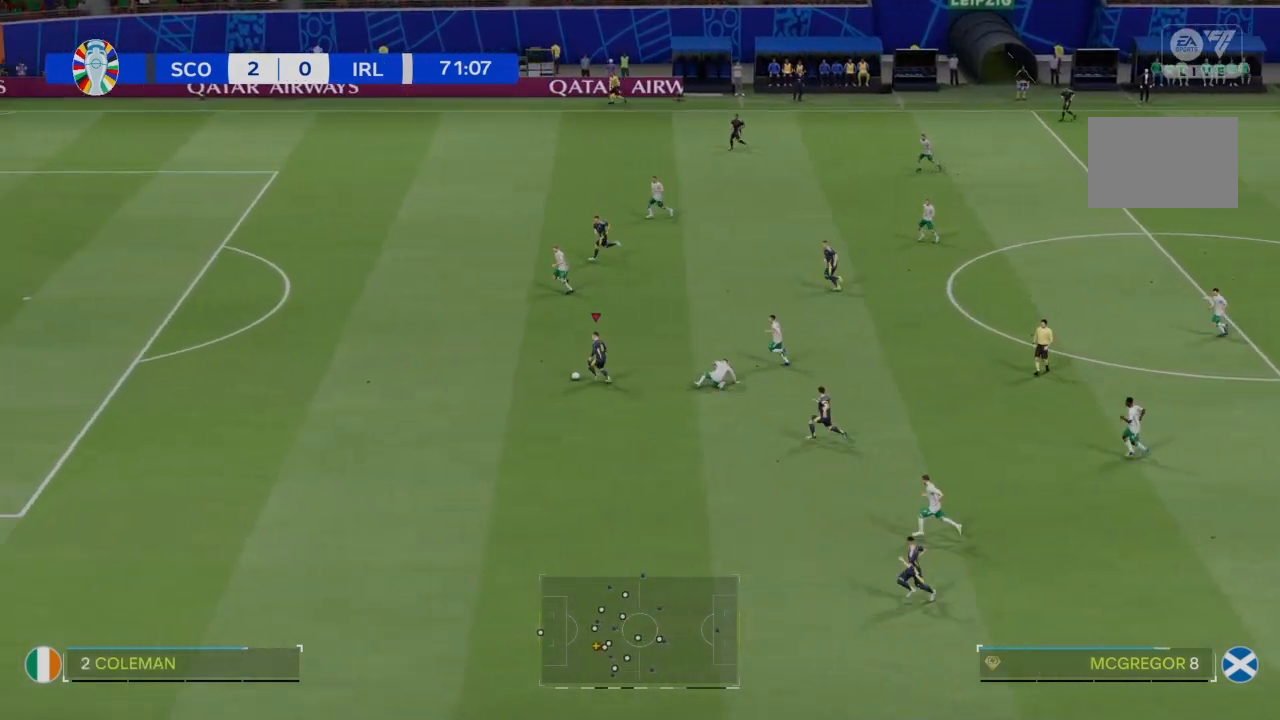
{"buttons": ["R2"], "left_stick": "left", "right_stick": "center", "events": [[300, "left_stick", "left"]]}
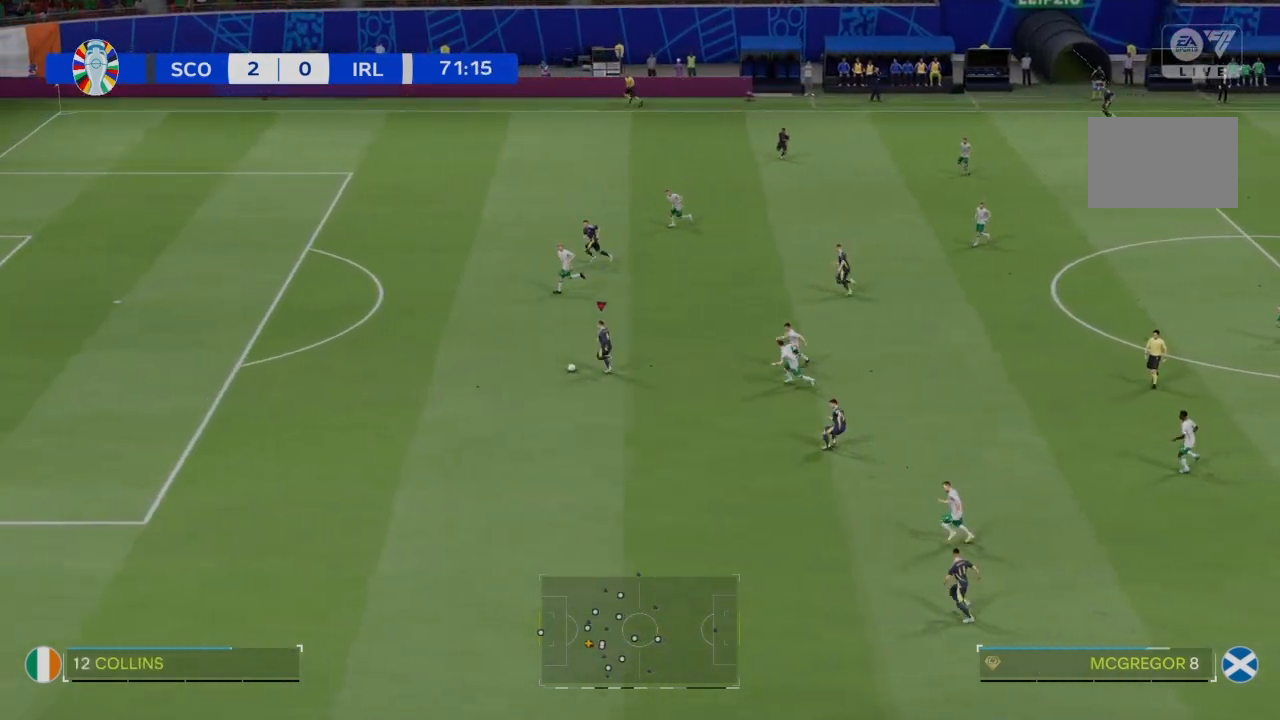
{"buttons": ["R2"], "left_stick": "left", "right_stick": "center", "events": []}
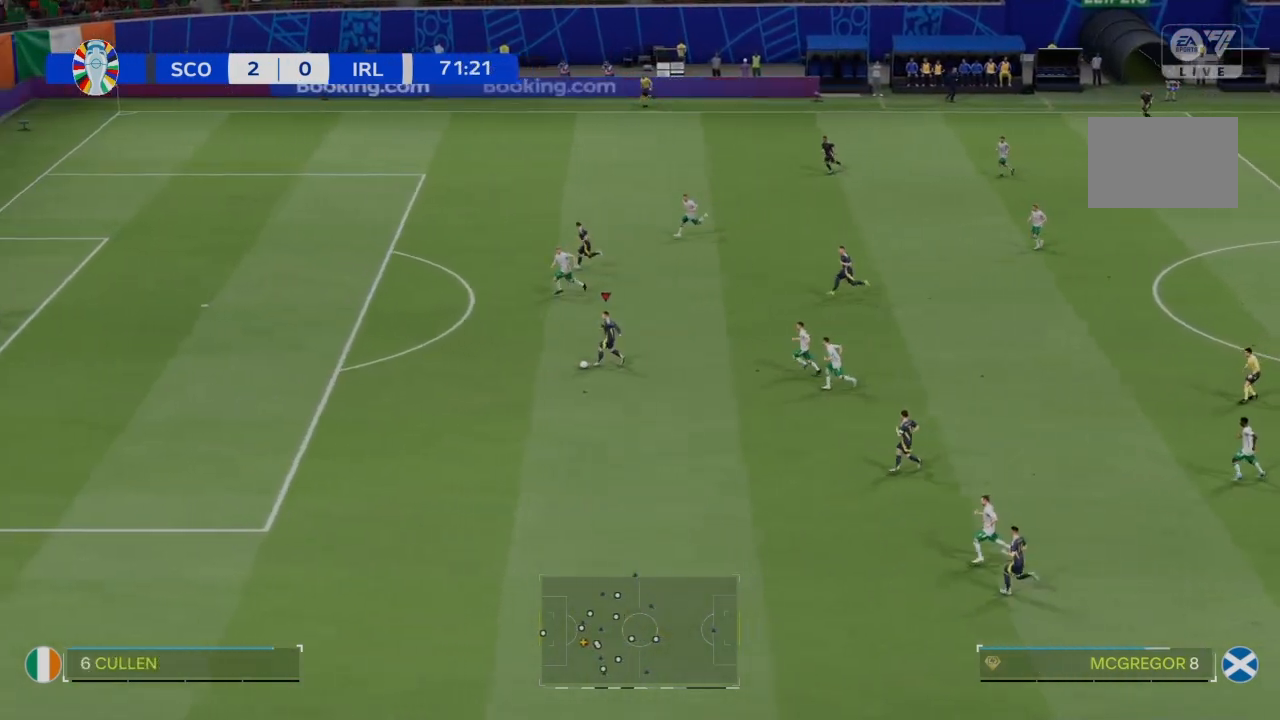
{"buttons": ["R2"], "left_stick": "left", "right_stick": "center", "events": []}
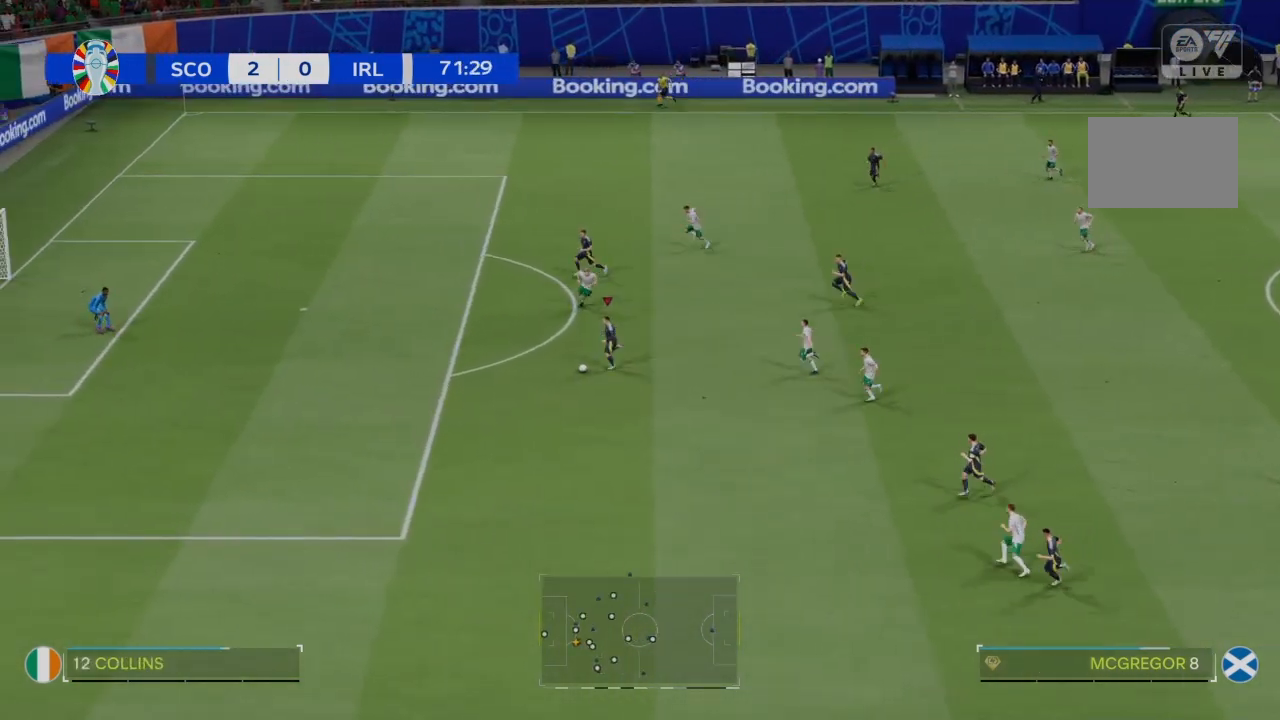
{"buttons": ["R2"], "left_stick": "left", "right_stick": "center", "events": []}
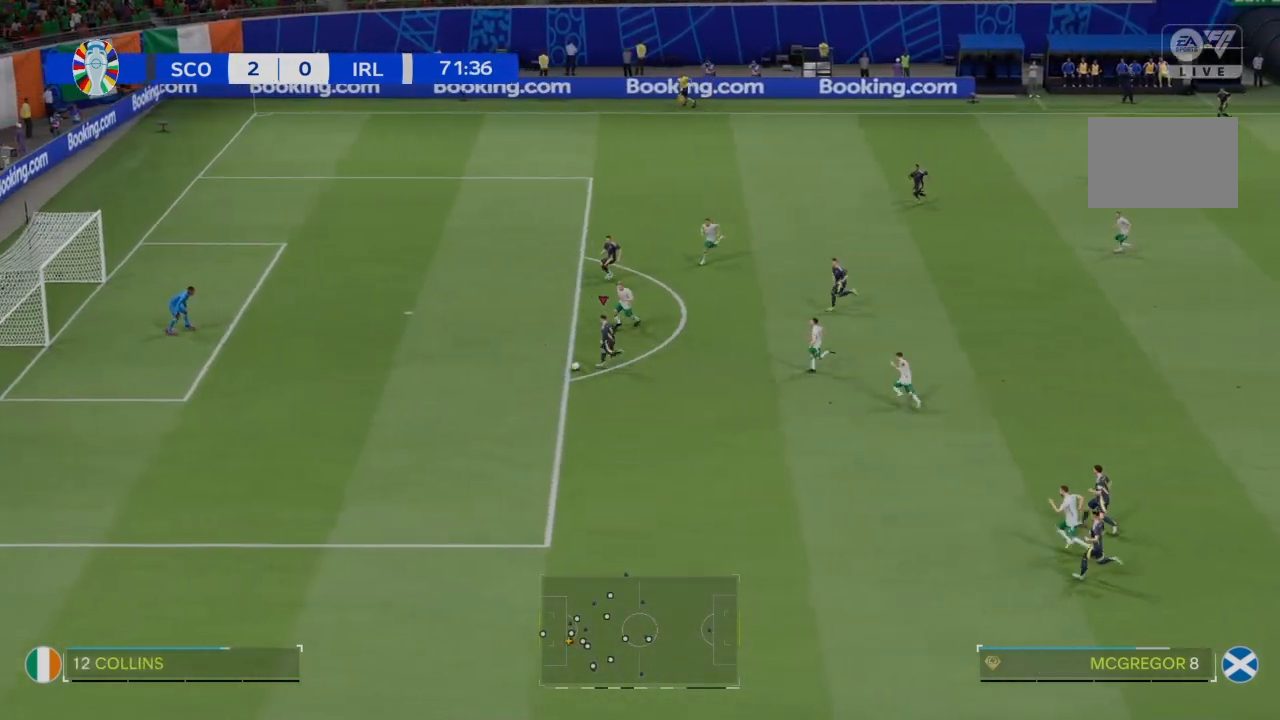
{"buttons": [], "left_stick": "up-left", "right_stick": "center", "events": [[67, "left_stick", "up-left"], [100, "R2", "up"]]}
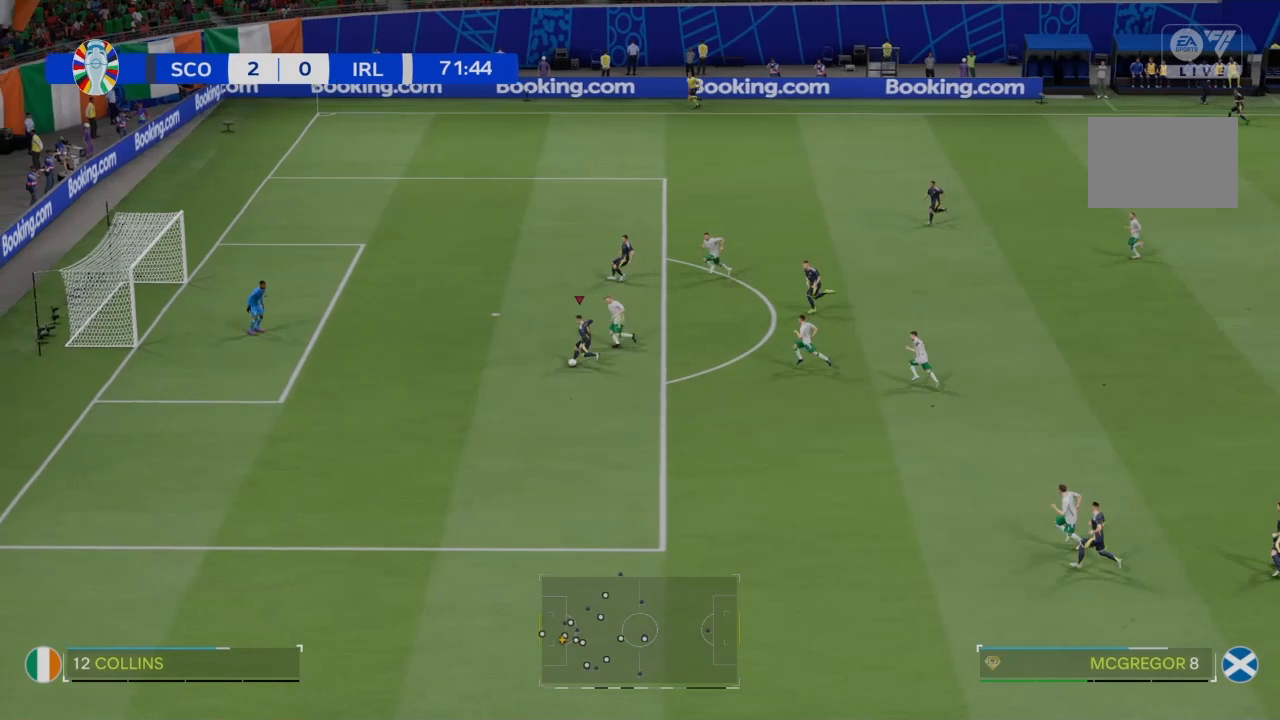
{"buttons": [], "left_stick": "center", "right_stick": "center", "events": [[333, "left_stick", "center"]]}
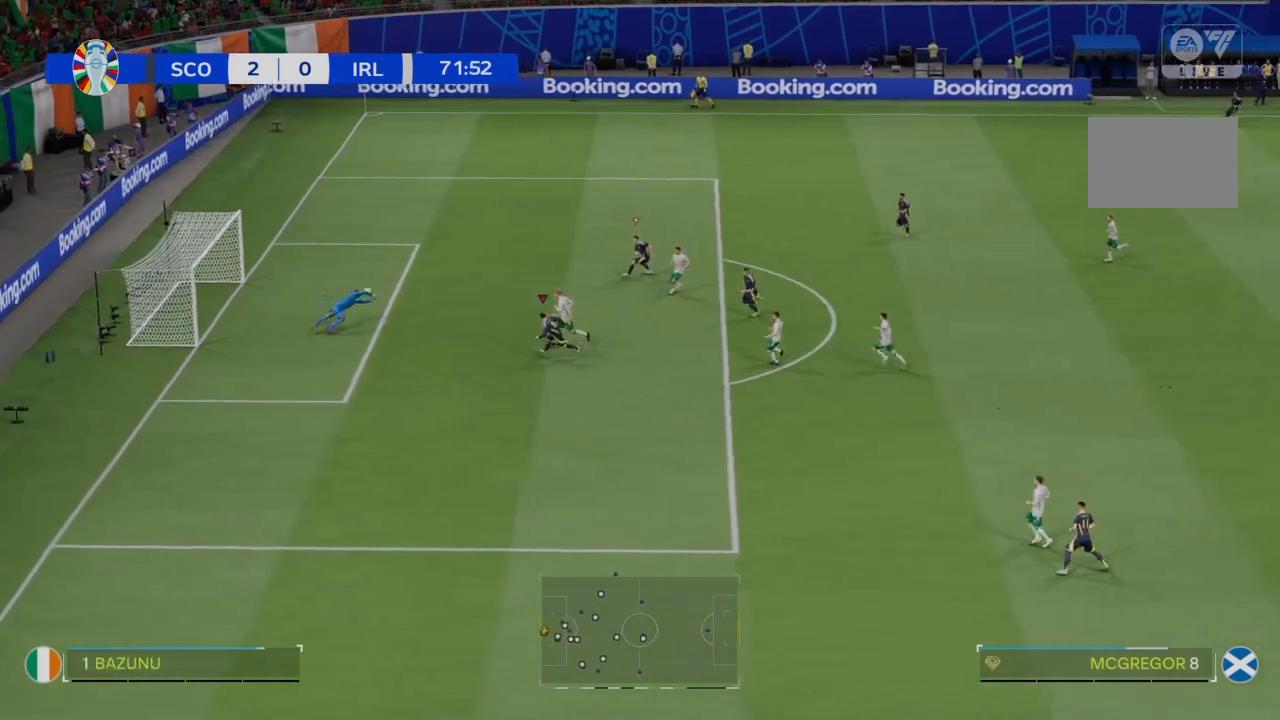
{"buttons": [], "left_stick": "down-left", "right_stick": "center", "events": [[434, "left_stick", "down-left"]]}
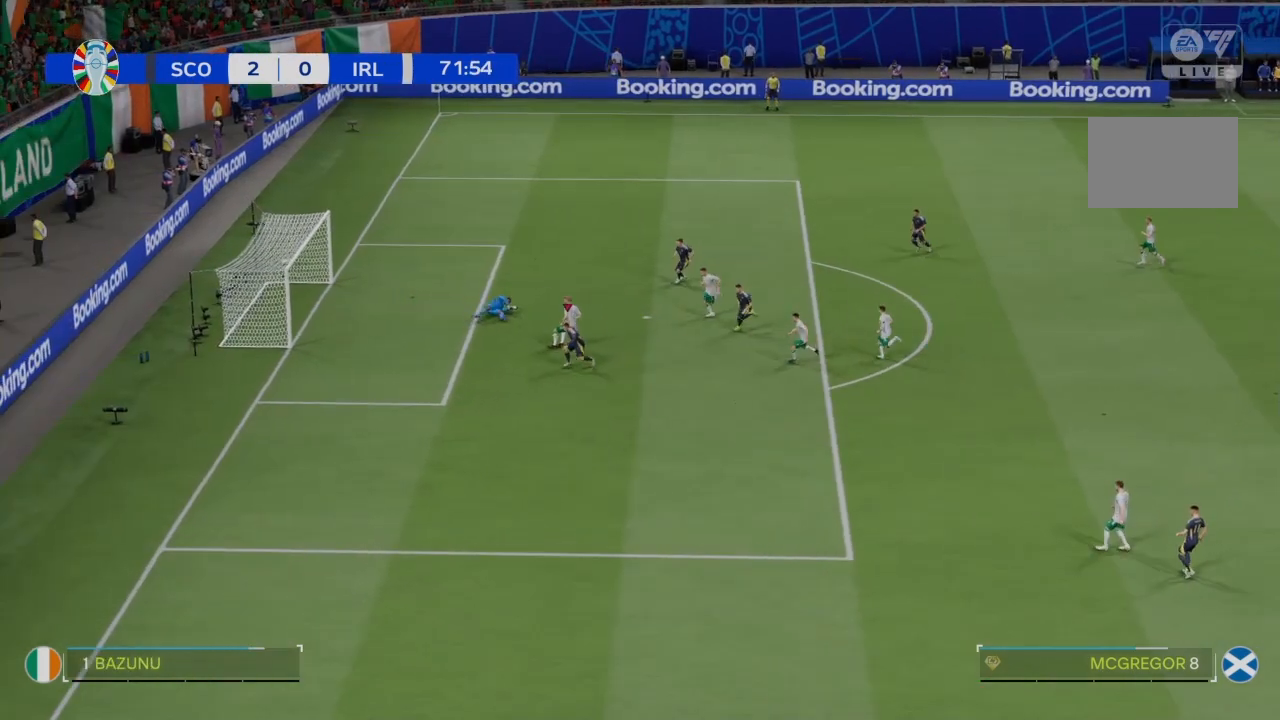
{"buttons": ["R2"], "left_stick": "down", "right_stick": "center", "events": [[167, "R2", "down"], [300, "left_stick", "down"]]}
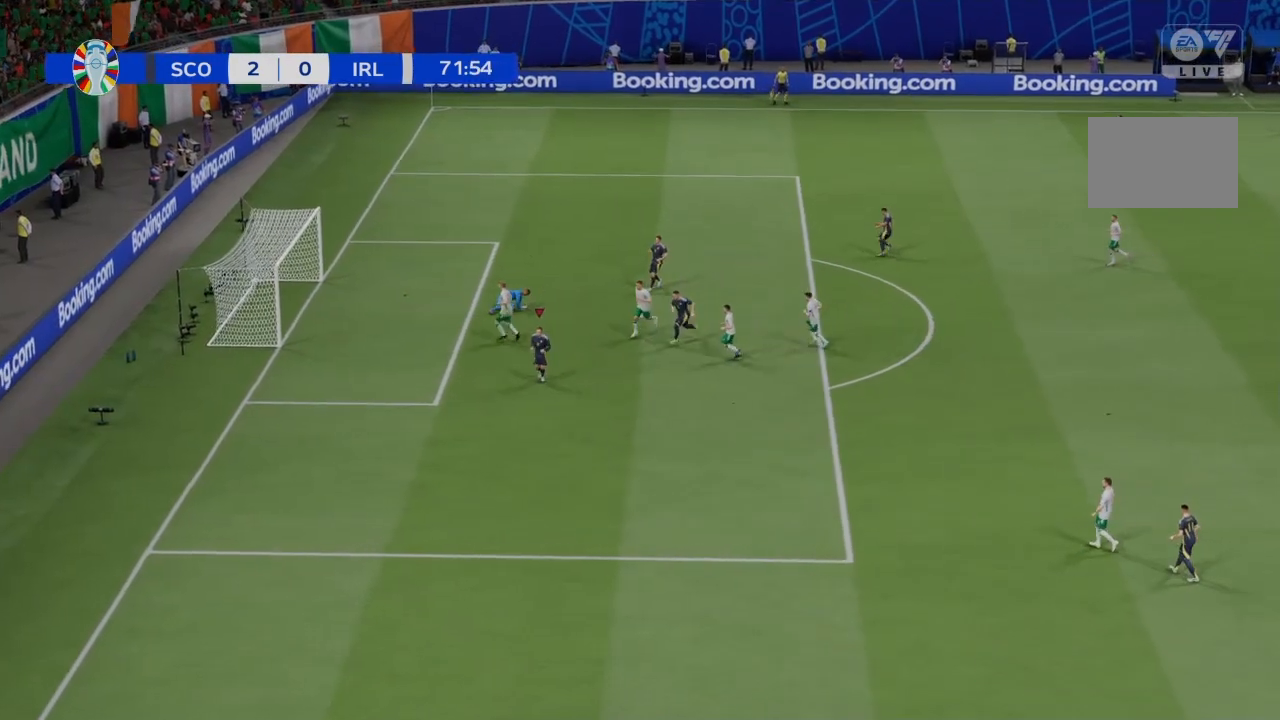
{"buttons": ["R2"], "left_stick": "down", "right_stick": "center", "events": []}
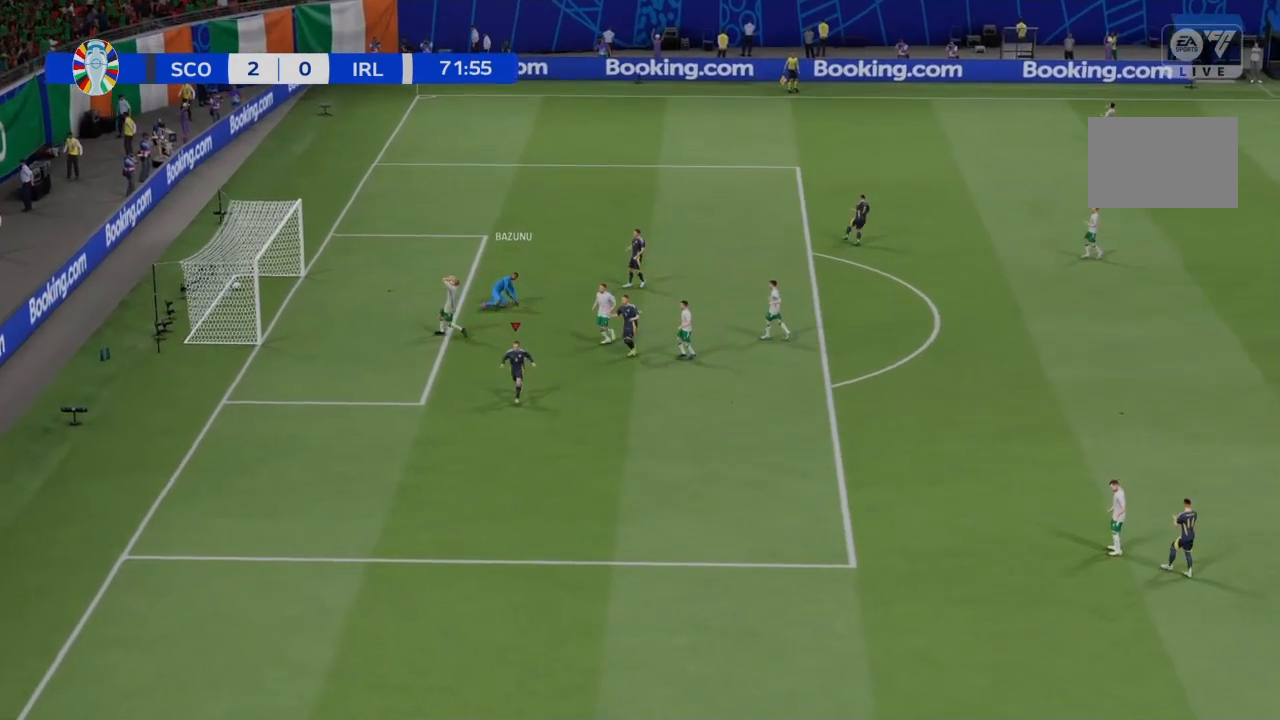
{"buttons": ["R2"], "left_stick": "down", "right_stick": "center", "events": []}
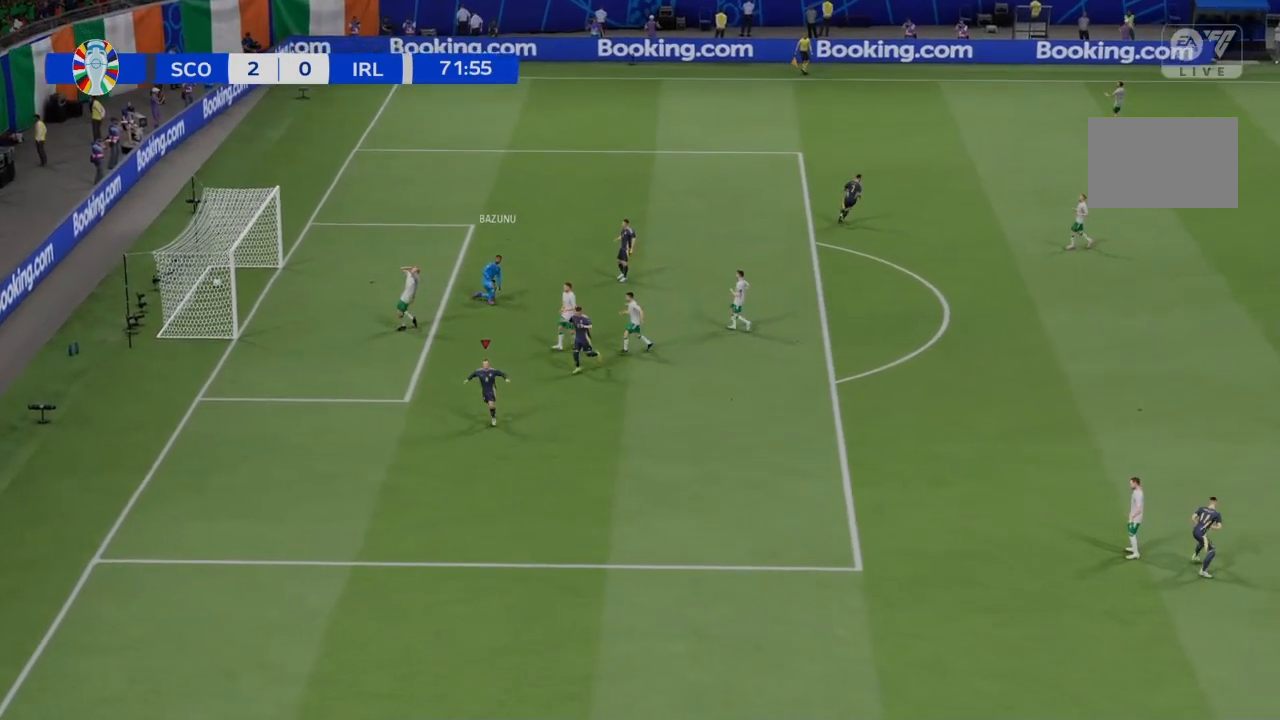
{"buttons": ["R2"], "left_stick": "down", "right_stick": "center", "events": []}
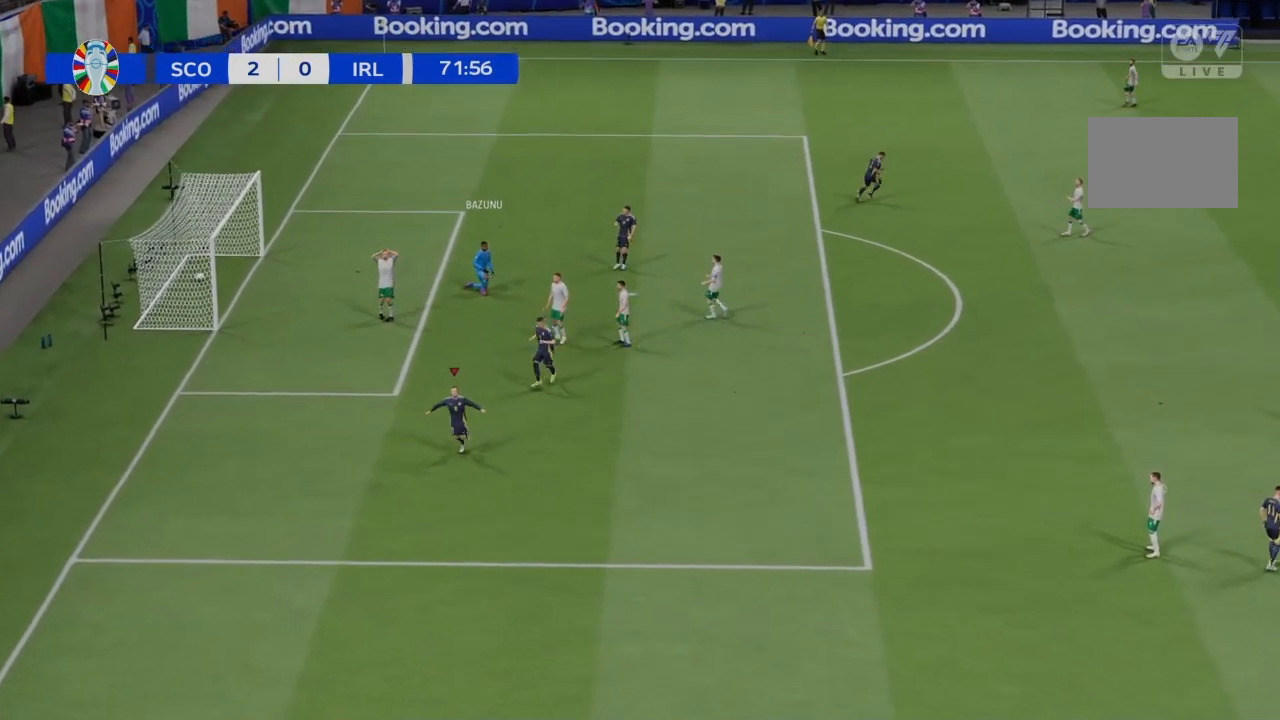
{"buttons": [], "left_stick": "down", "right_stick": "center", "events": [[467, "R2", "up"]]}